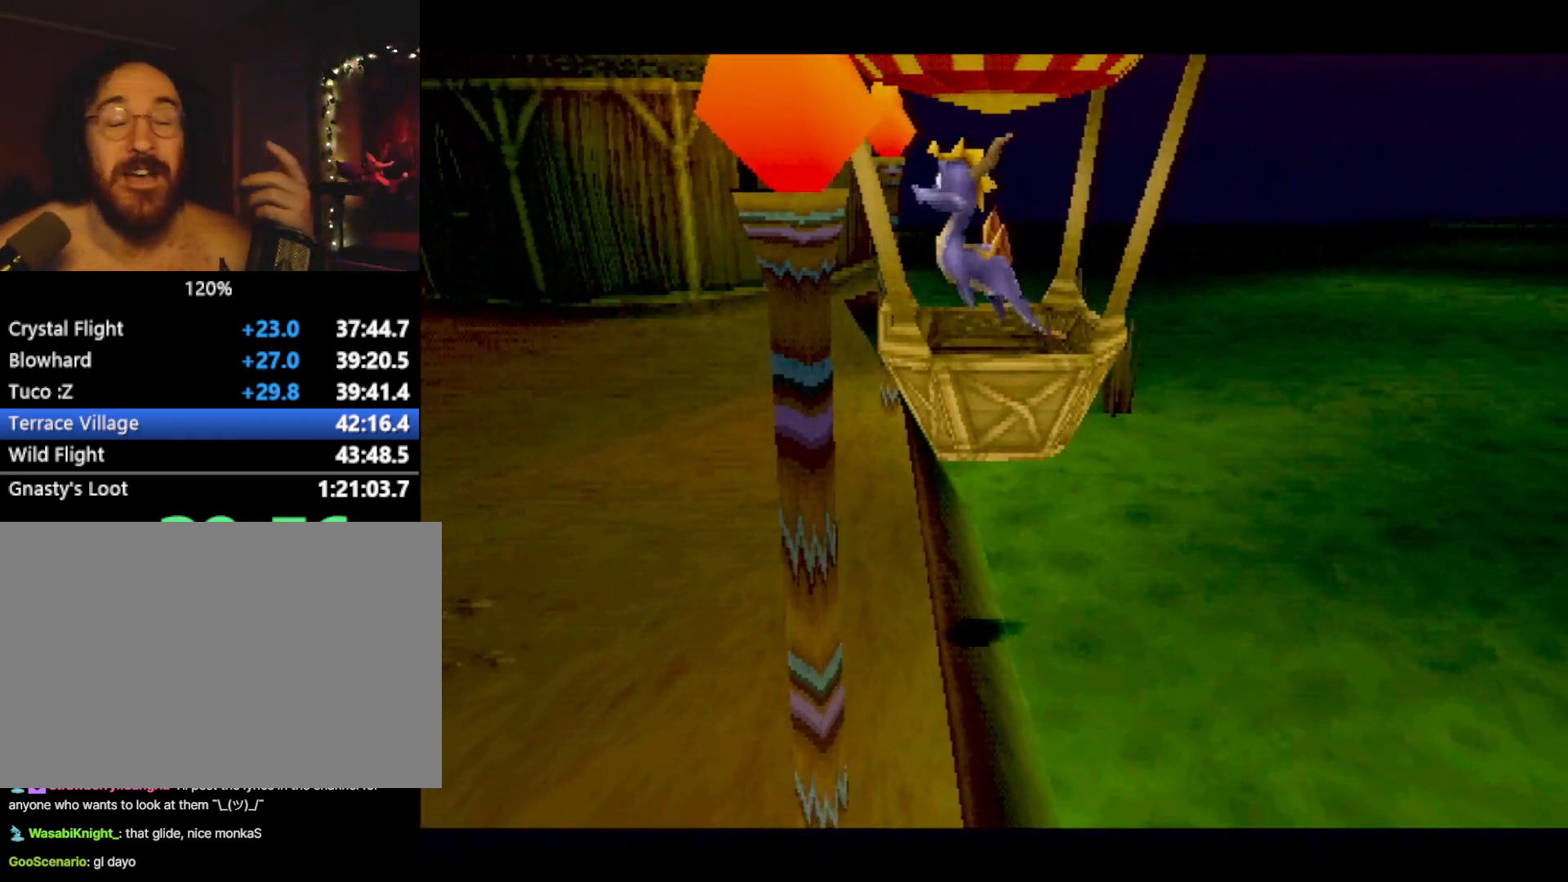
Gameplay with a controller (PlayStation layout); each line is a JSON object with the inputs held at the frame after it. "events" lists button and stick changes between this image and that frame as [ms after this image, input, new state], when the widget could be followed in between. Not read: L3 R3 right_stick.
{"buttons": ["SQUARE"], "left_stick": "center", "events": [[350, "SQUARE", "down"]]}
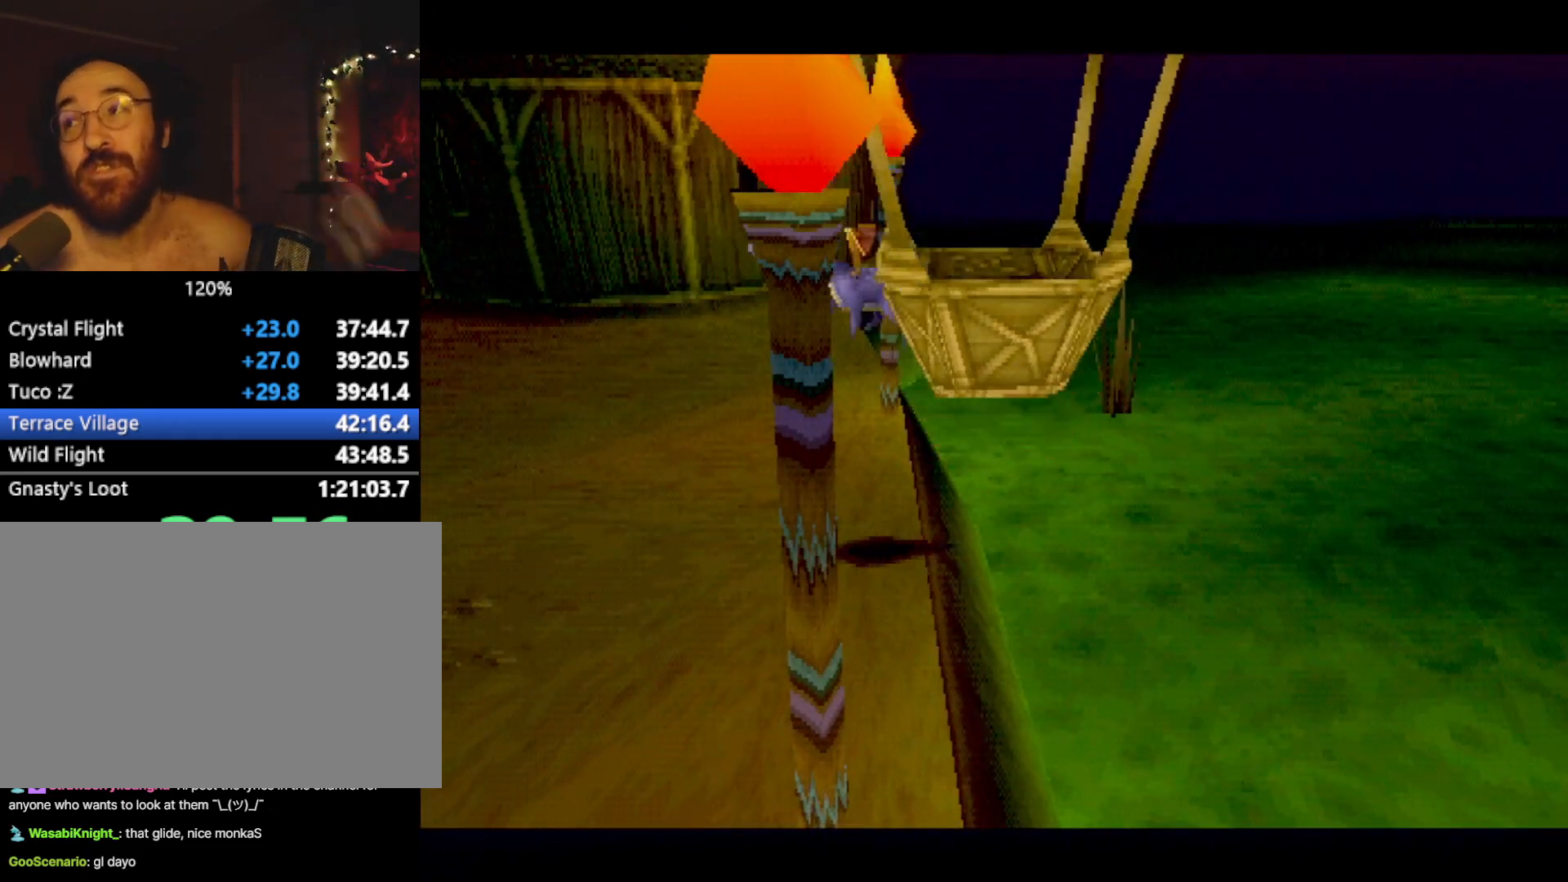
{"buttons": ["CROSS", "SQUARE"], "left_stick": "center", "events": [[117, "CROSS", "down"]]}
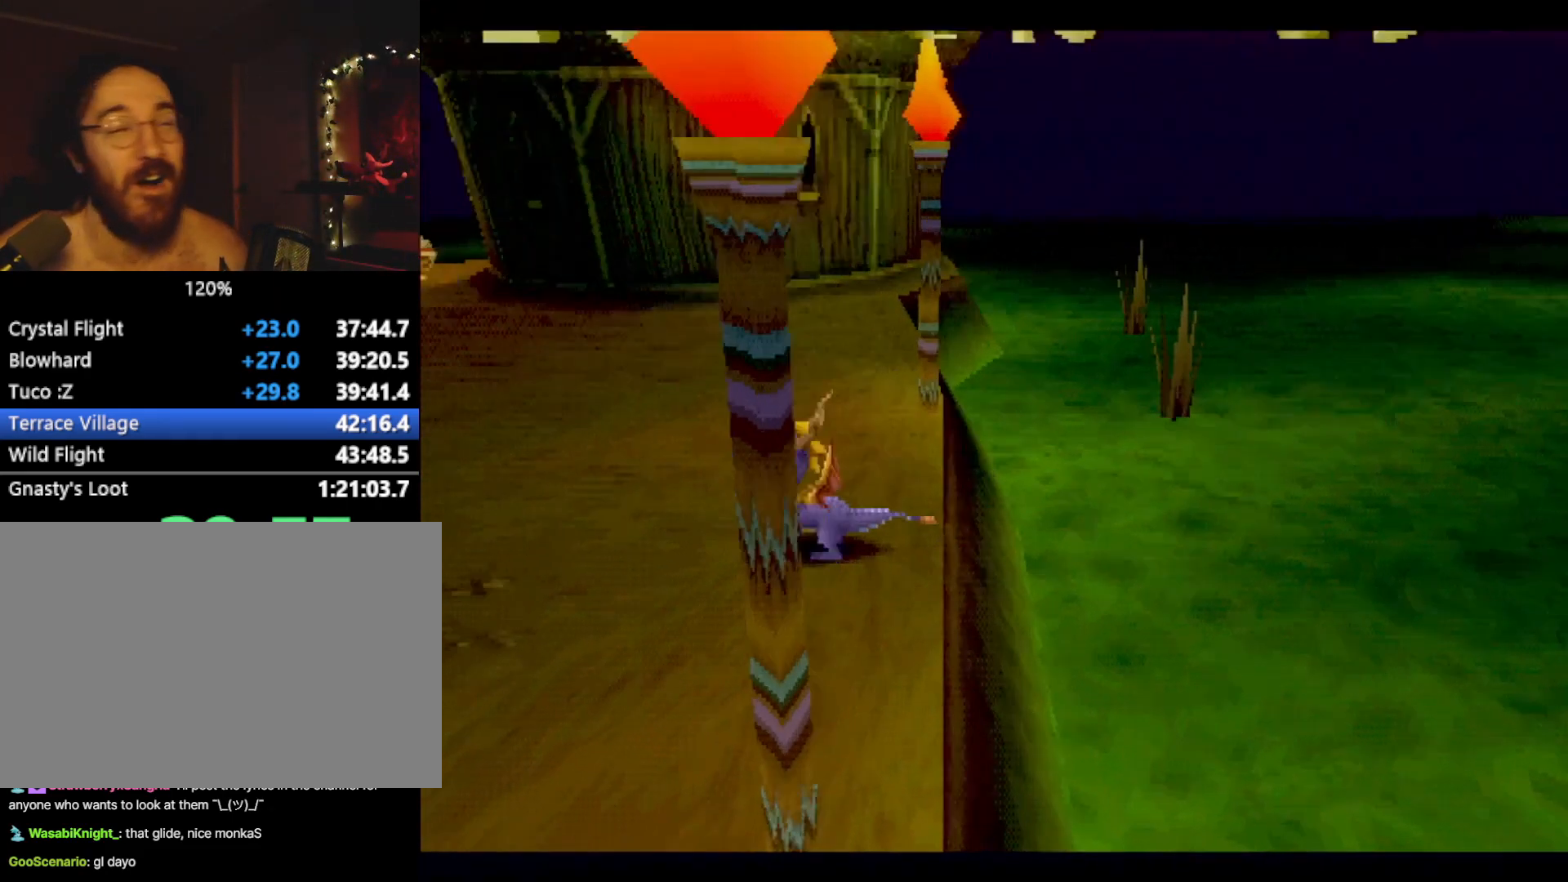
{"buttons": ["CROSS", "SQUARE"], "left_stick": "right", "events": [[67, "left_stick", "right"]]}
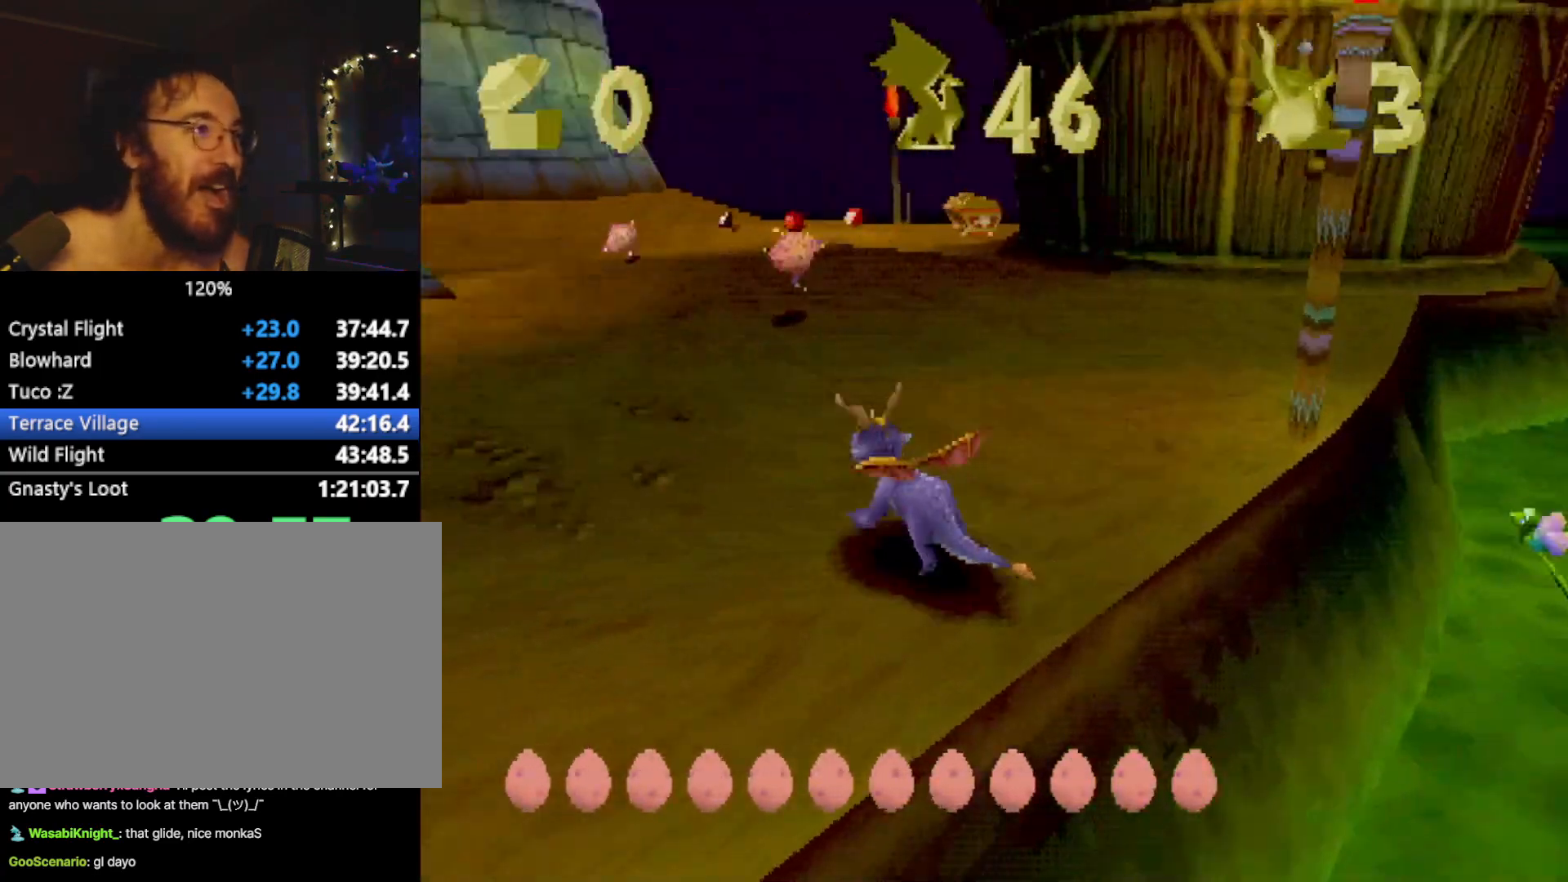
{"buttons": ["CROSS", "SQUARE"], "left_stick": "up-left", "events": [[367, "left_stick", "center"], [484, "left_stick", "up-left"]]}
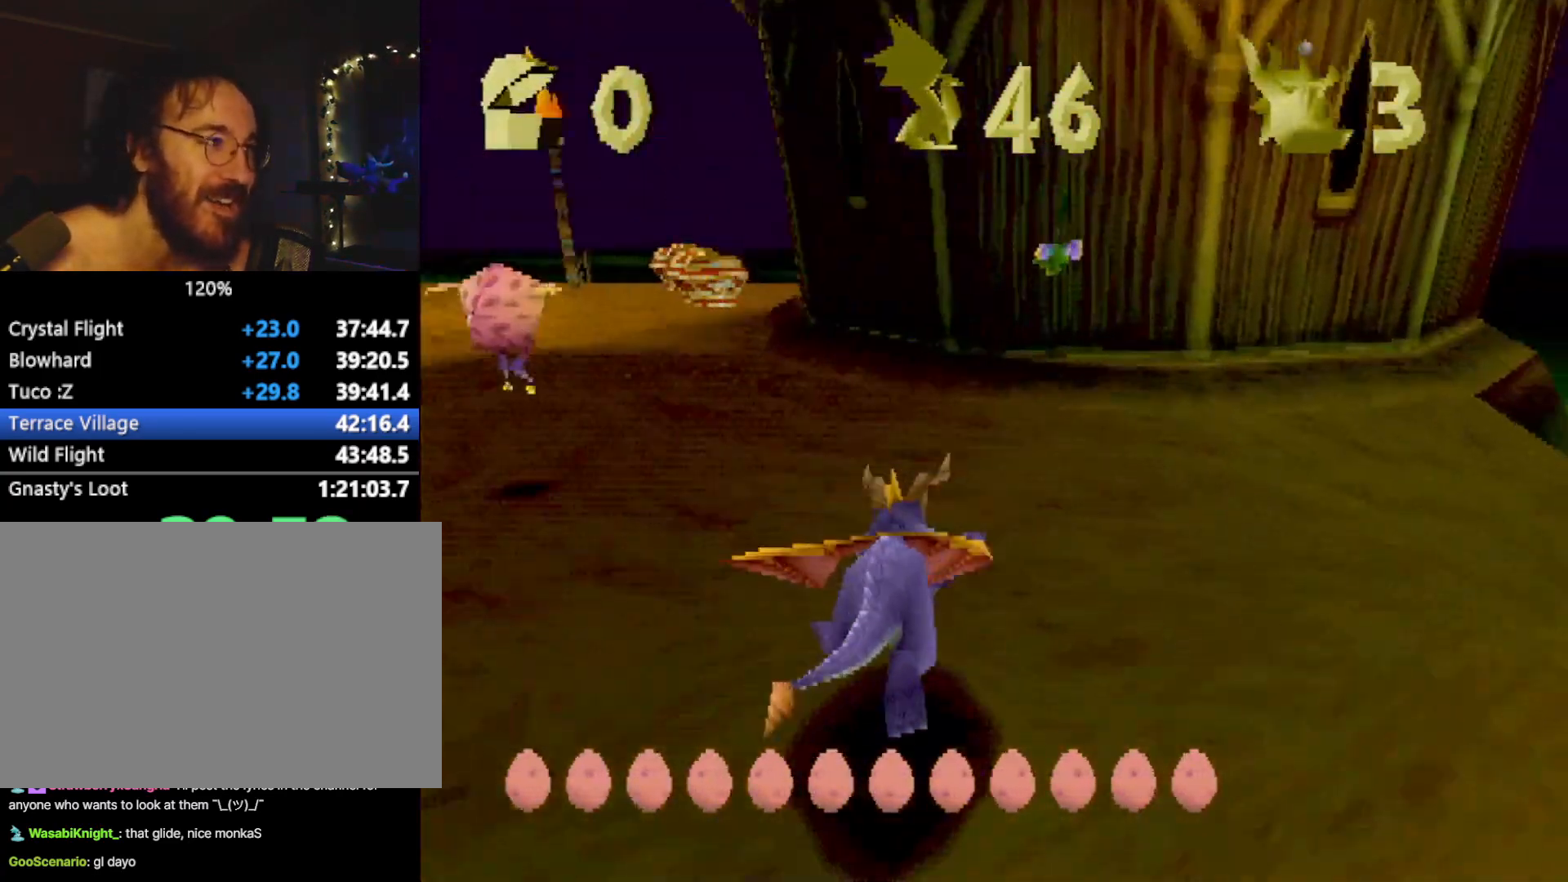
{"buttons": ["SQUARE"], "left_stick": "center", "events": [[133, "left_stick", "center"], [233, "CROSS", "up"]]}
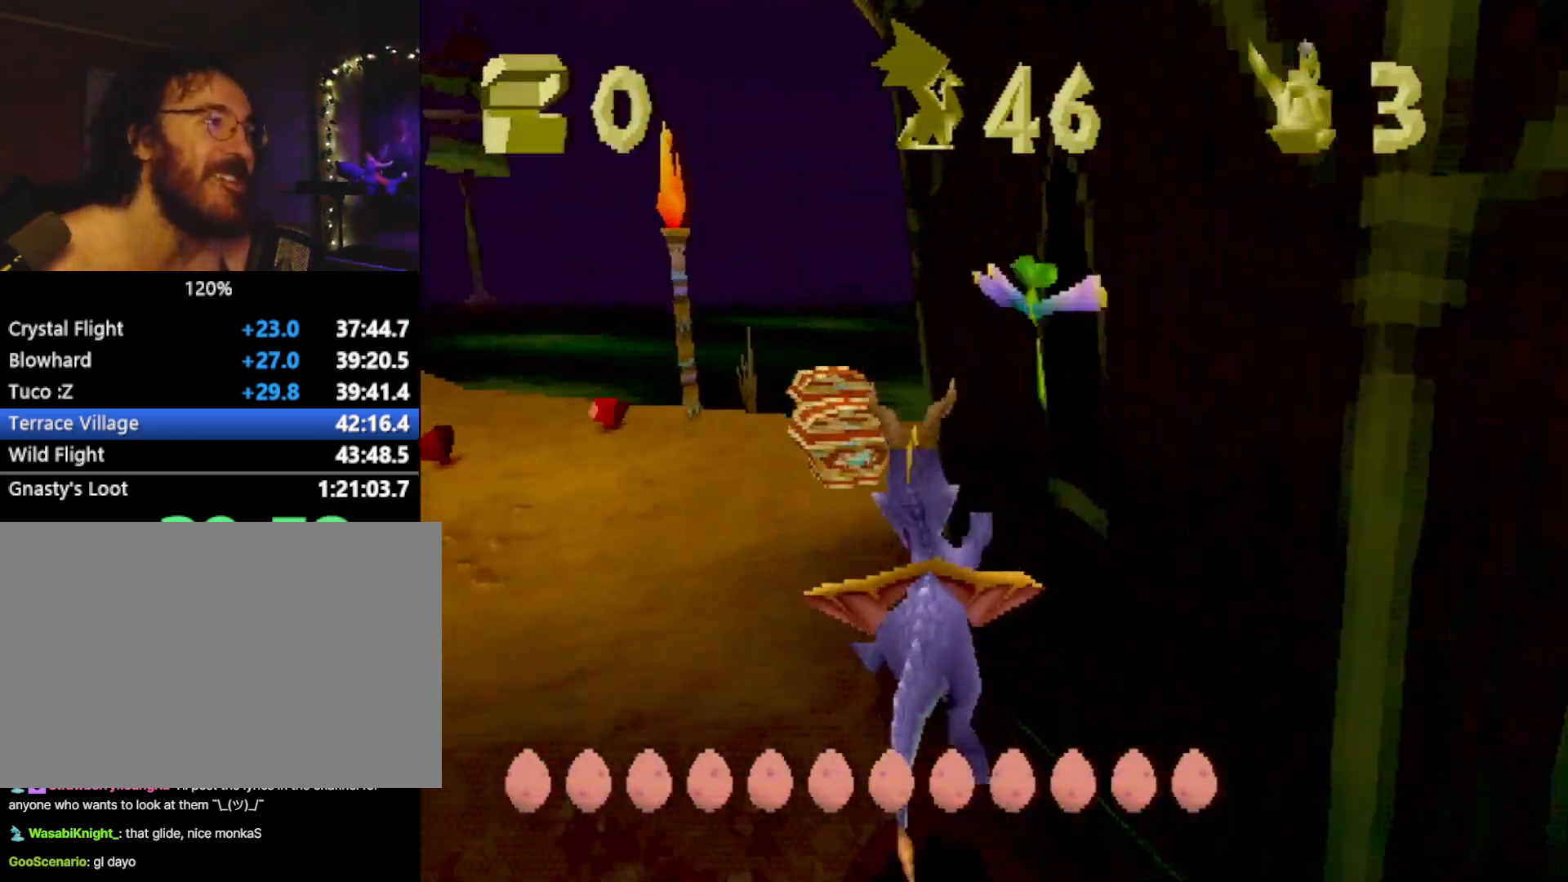
{"buttons": ["SQUARE", "R2"], "left_stick": "left", "events": [[267, "R2", "down"], [284, "left_stick", "left"]]}
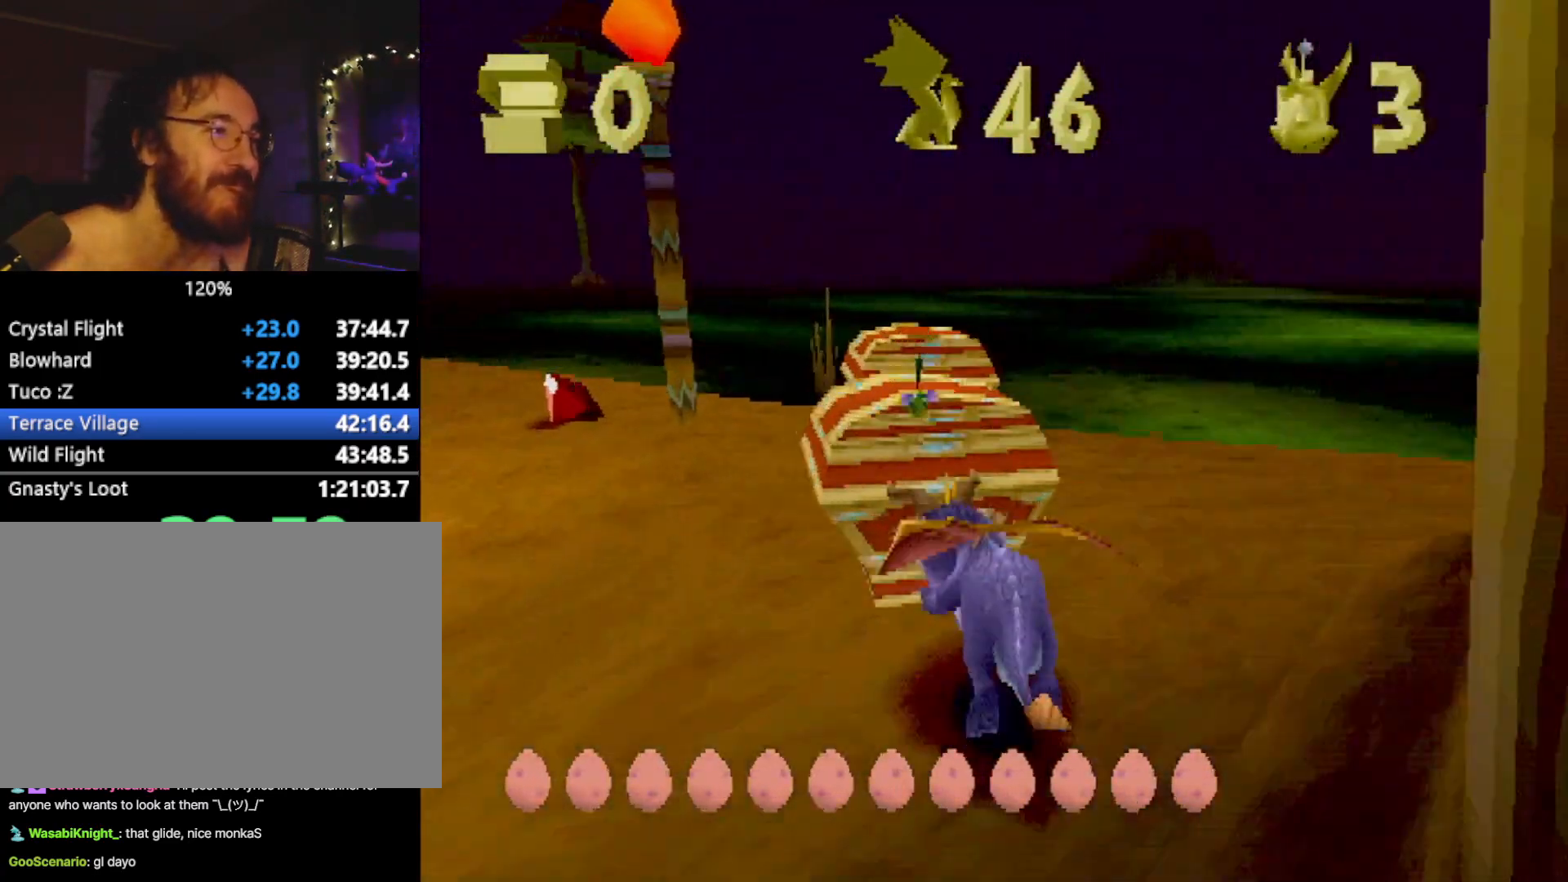
{"buttons": ["SQUARE"], "left_stick": "center", "events": [[217, "SQUARE", "up"], [233, "R2", "up"], [417, "SQUARE", "down"], [500, "left_stick", "center"]]}
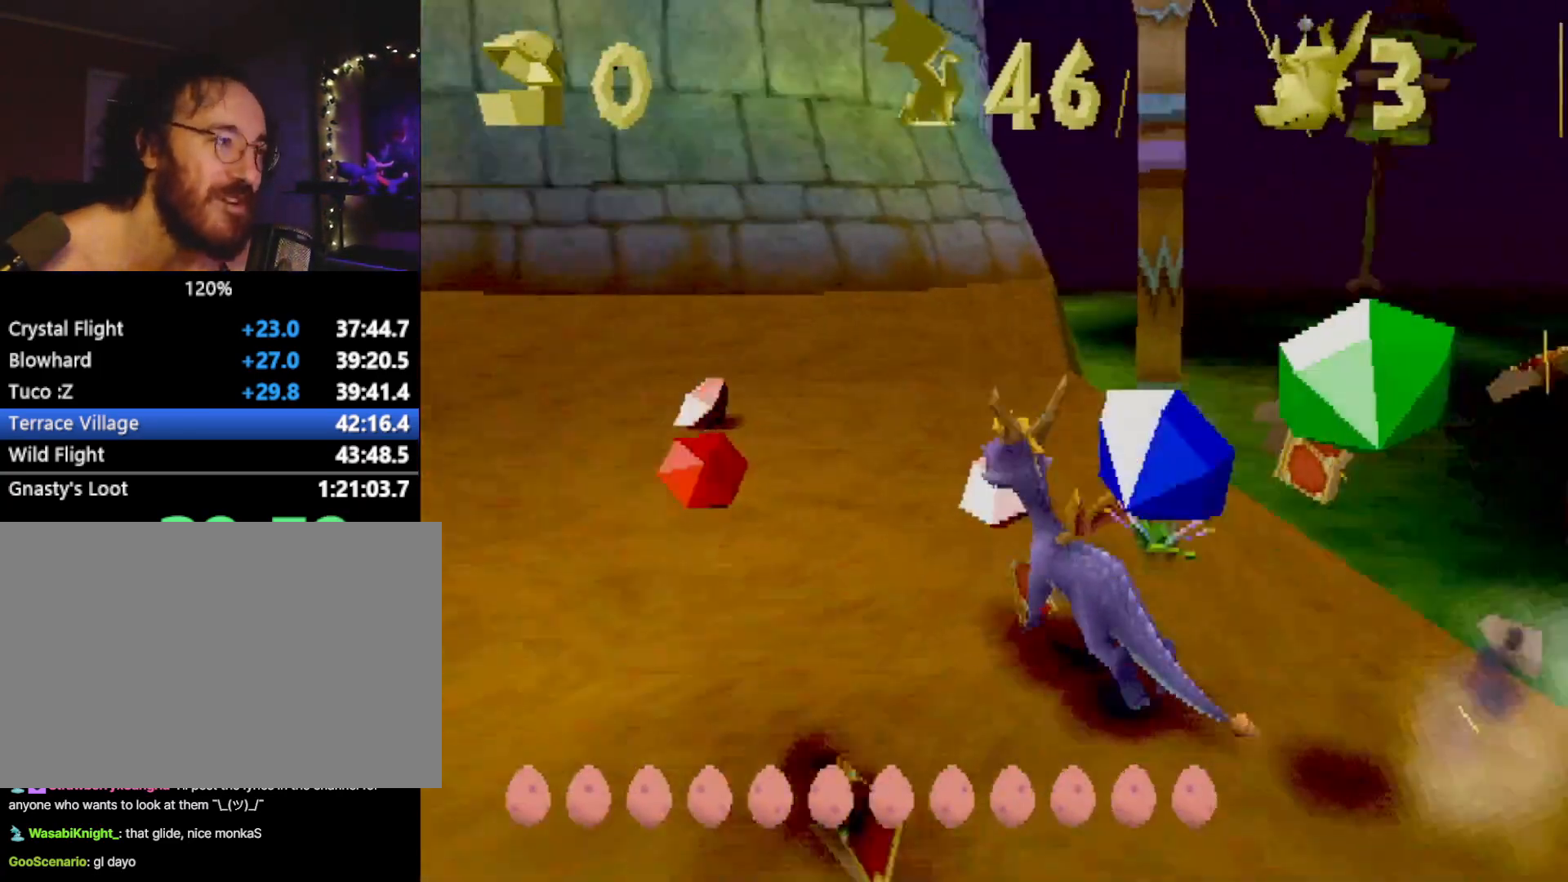
{"buttons": ["SQUARE"], "left_stick": "center", "events": [[167, "left_stick", "up-left"], [334, "CIRCLE", "down"], [334, "SQUARE", "up"], [401, "SQUARE", "down"], [417, "CIRCLE", "up"], [501, "left_stick", "center"]]}
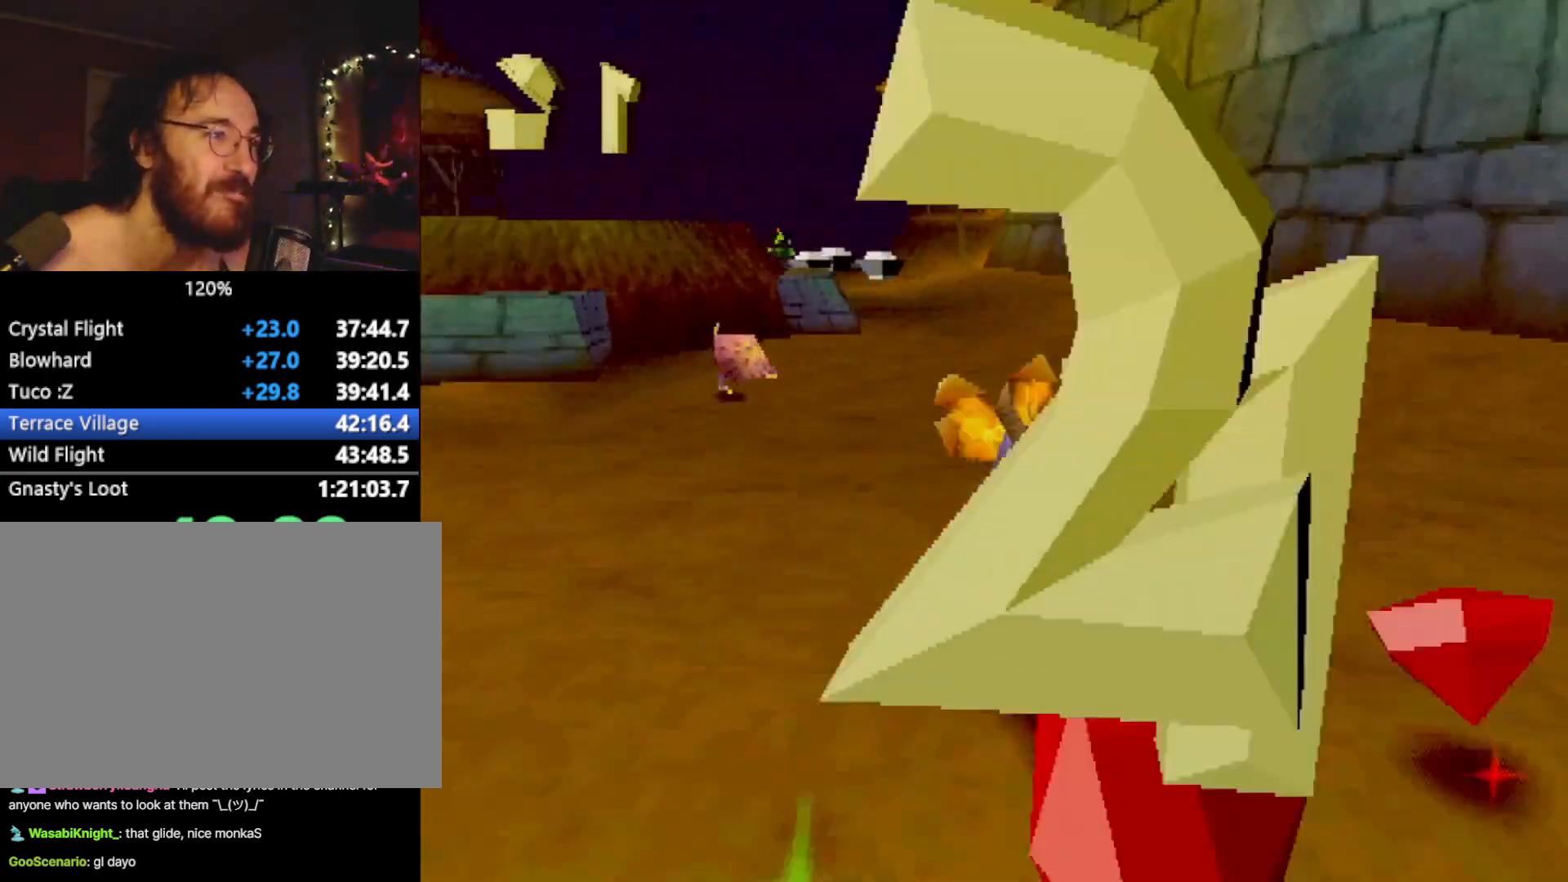
{"buttons": ["SQUARE"], "left_stick": "center", "events": [[200, "CROSS", "down"], [217, "left_stick", "up-right"], [300, "CROSS", "up"], [350, "left_stick", "center"]]}
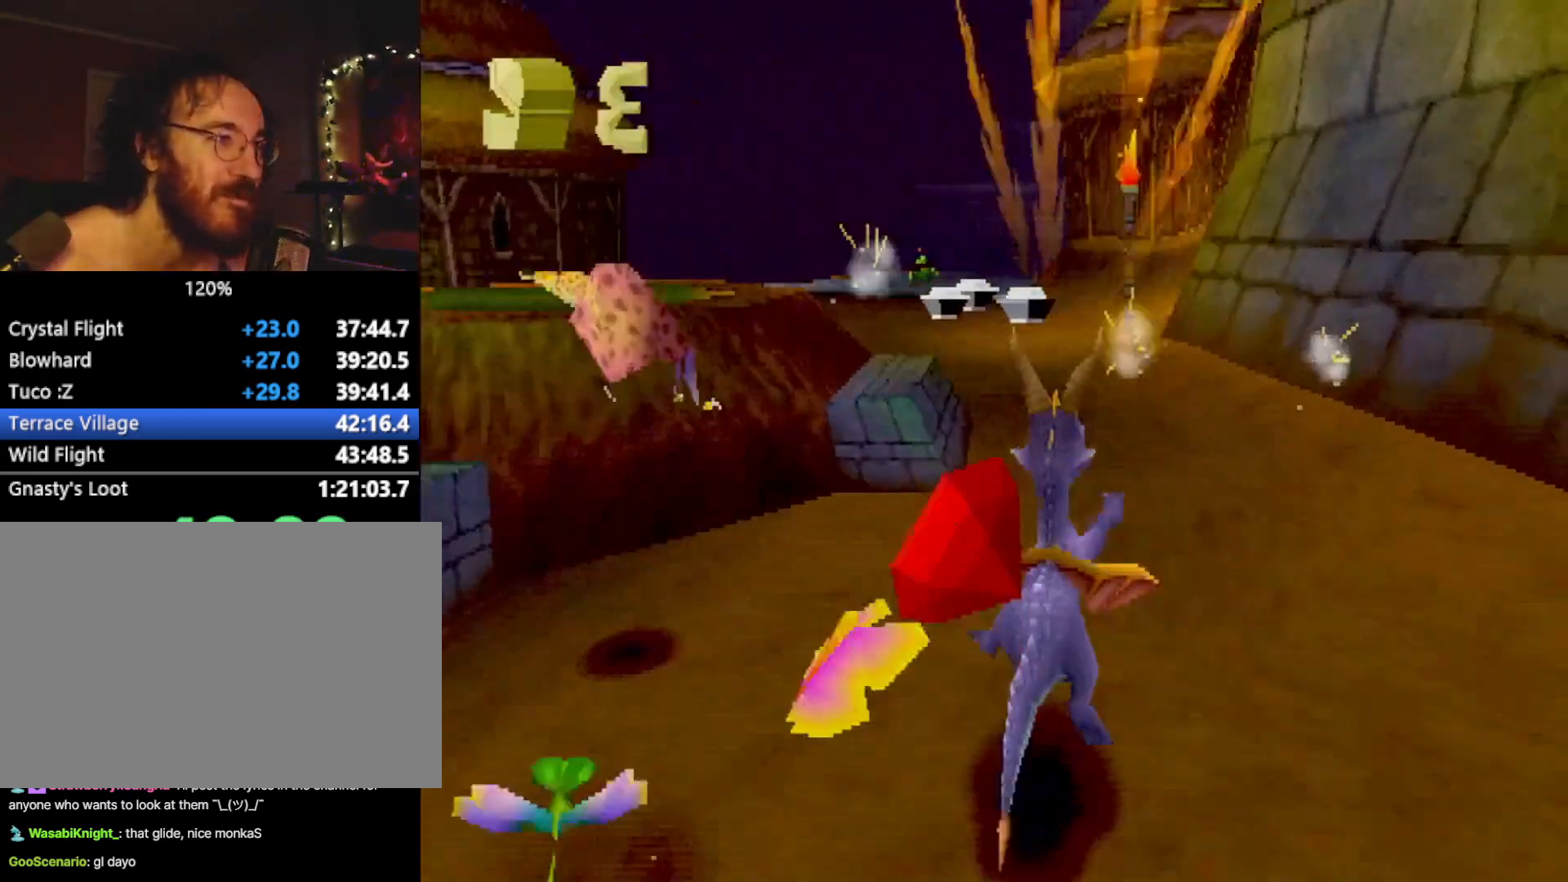
{"buttons": ["SQUARE"], "left_stick": "center", "events": [[267, "left_stick", "up-left"], [384, "left_stick", "center"]]}
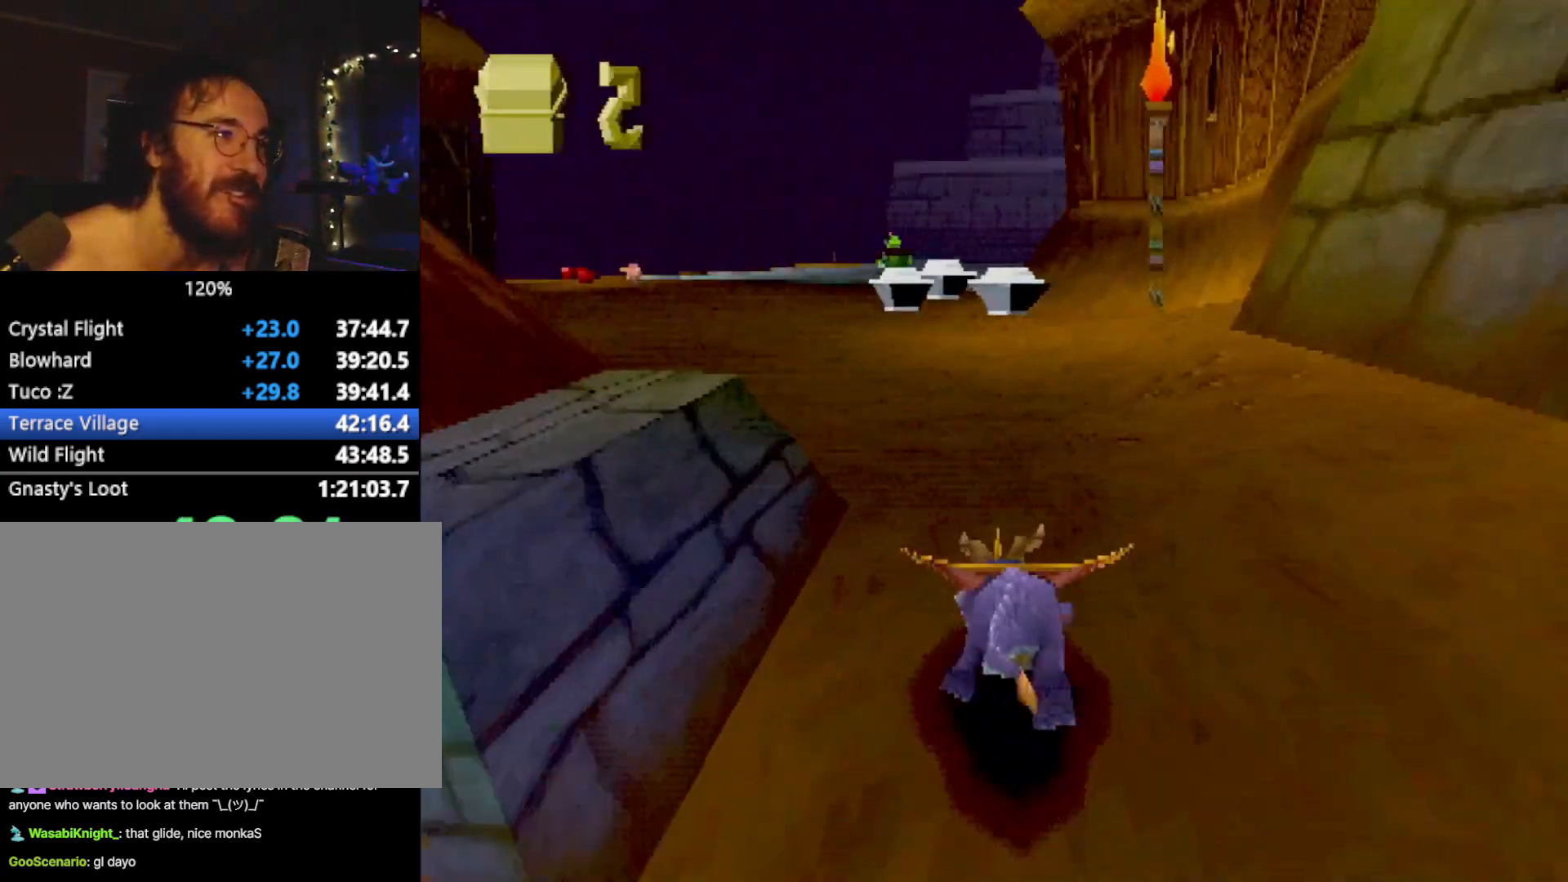
{"buttons": ["SQUARE"], "left_stick": "center", "events": []}
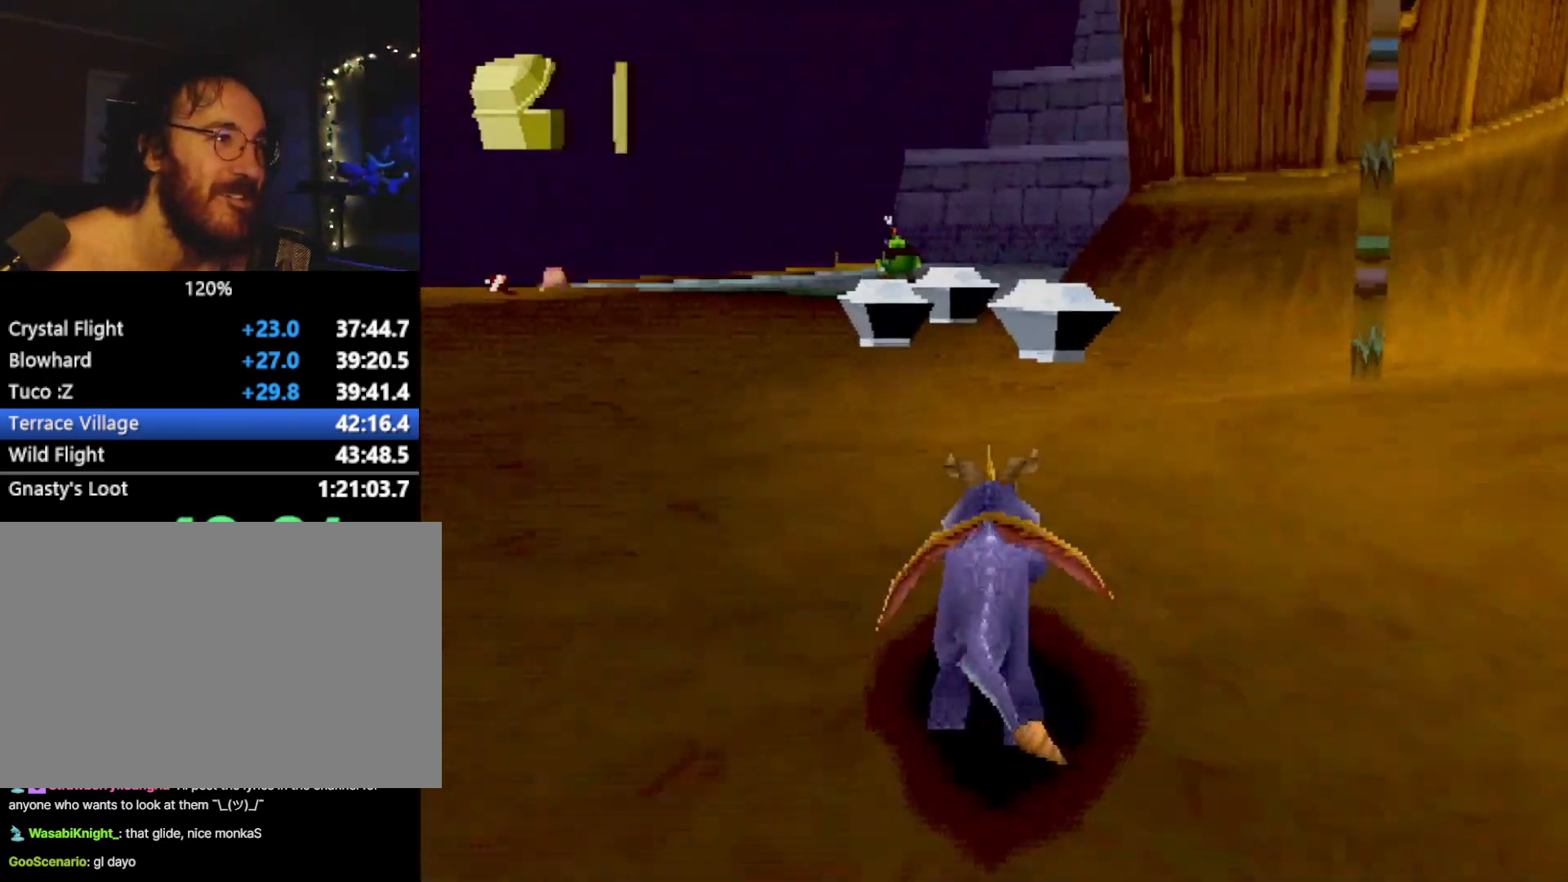
{"buttons": ["SQUARE"], "left_stick": "center", "events": [[284, "left_stick", "up-left"], [401, "left_stick", "center"]]}
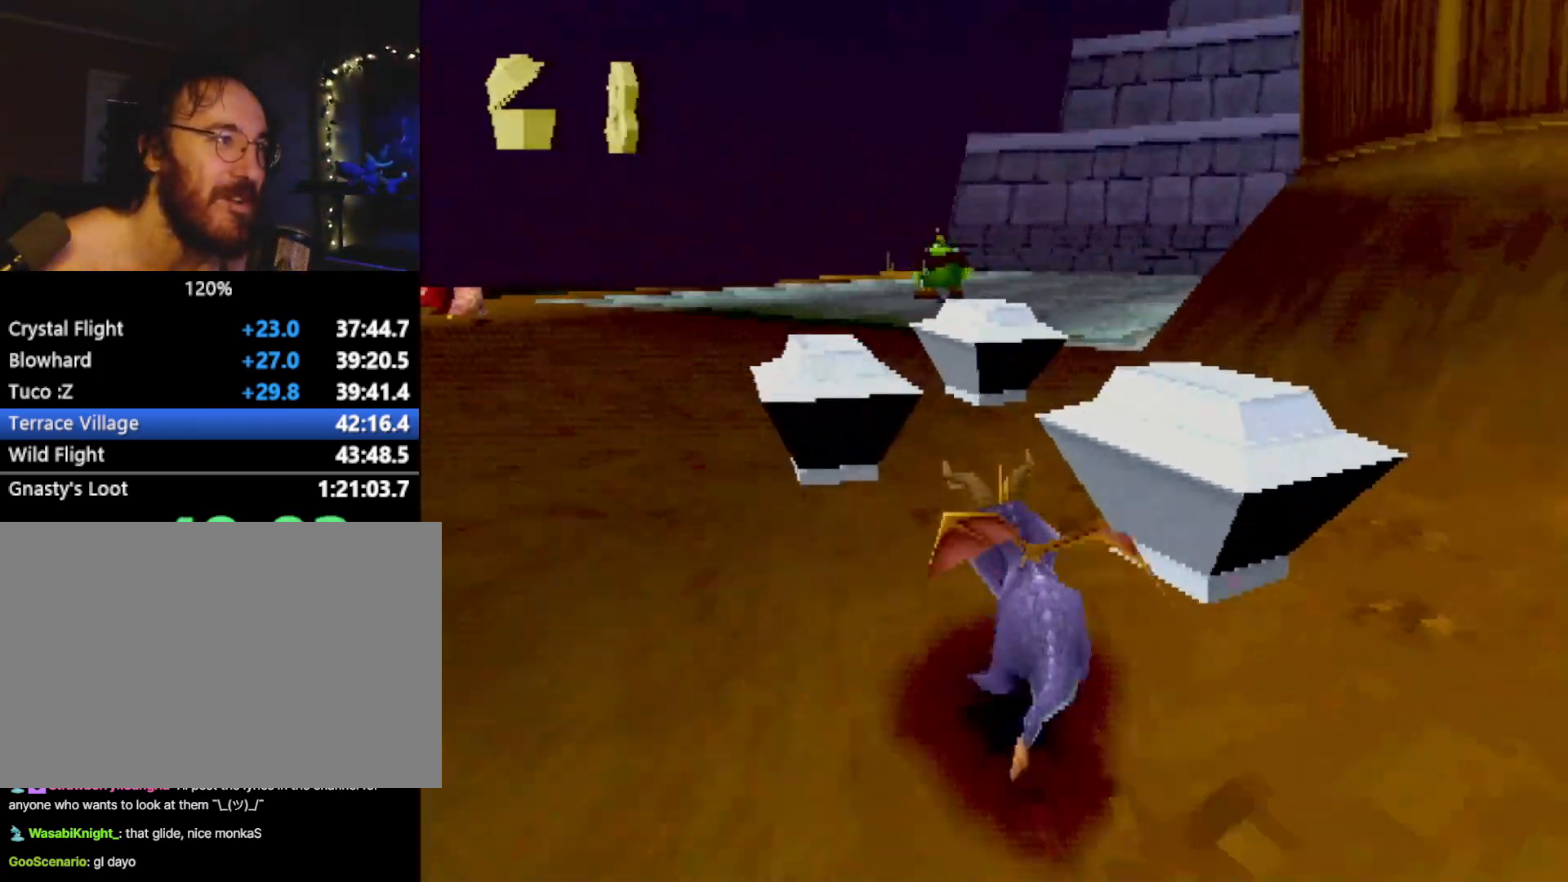
{"buttons": ["CIRCLE"], "left_stick": "up-left", "events": [[467, "SQUARE", "up"], [500, "CIRCLE", "down"], [500, "left_stick", "up-left"]]}
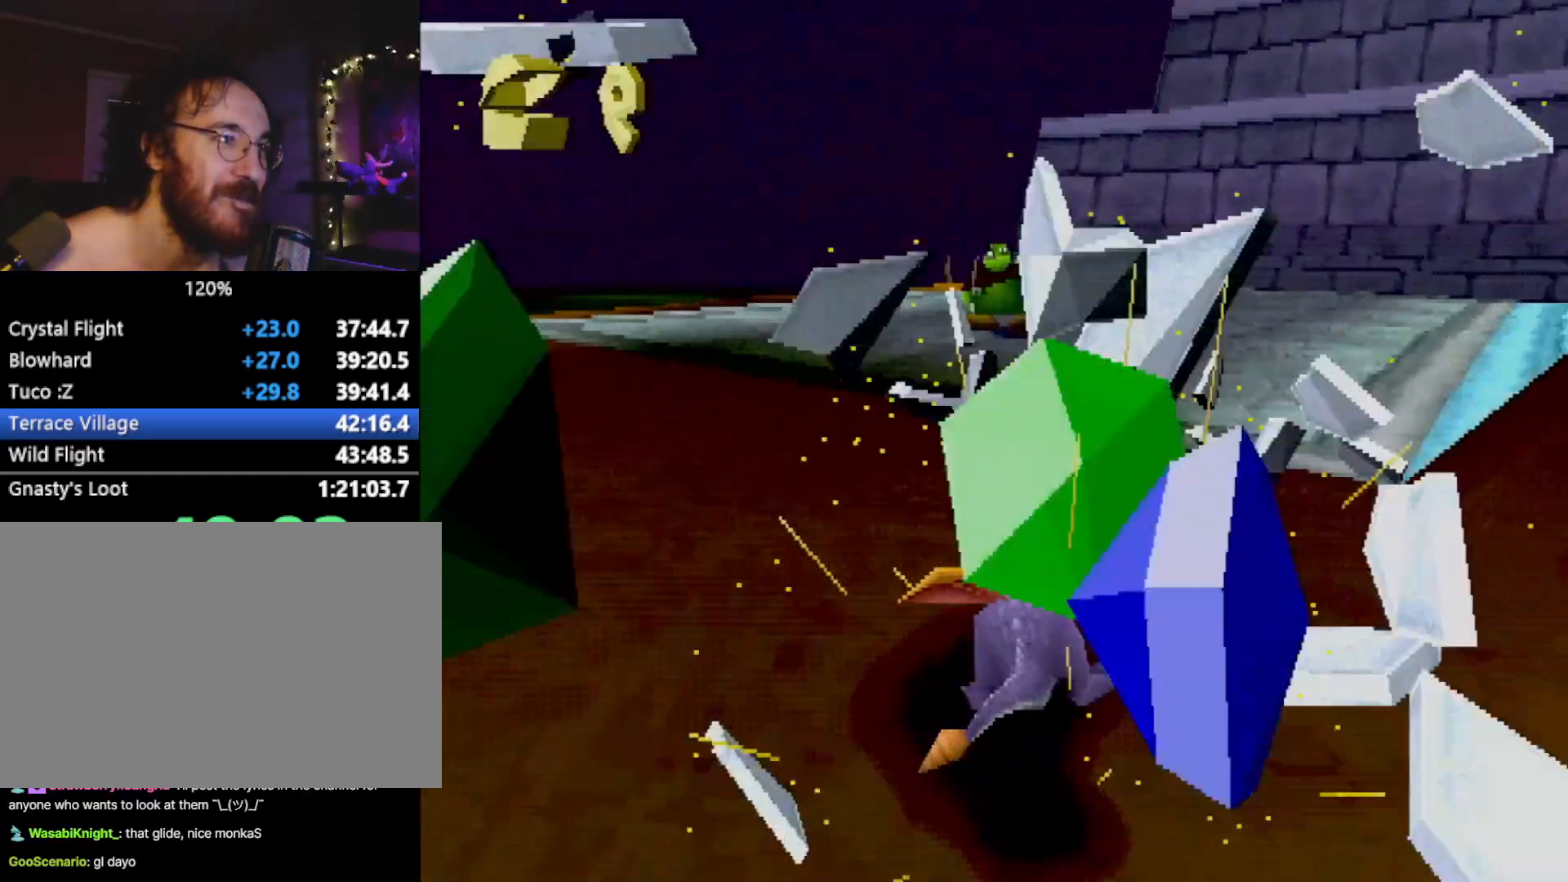
{"buttons": [], "left_stick": "up-left", "events": [[34, "SQUARE", "down"], [34, "left_stick", "up"], [50, "CIRCLE", "up"], [417, "left_stick", "up-left"], [434, "SQUARE", "up"]]}
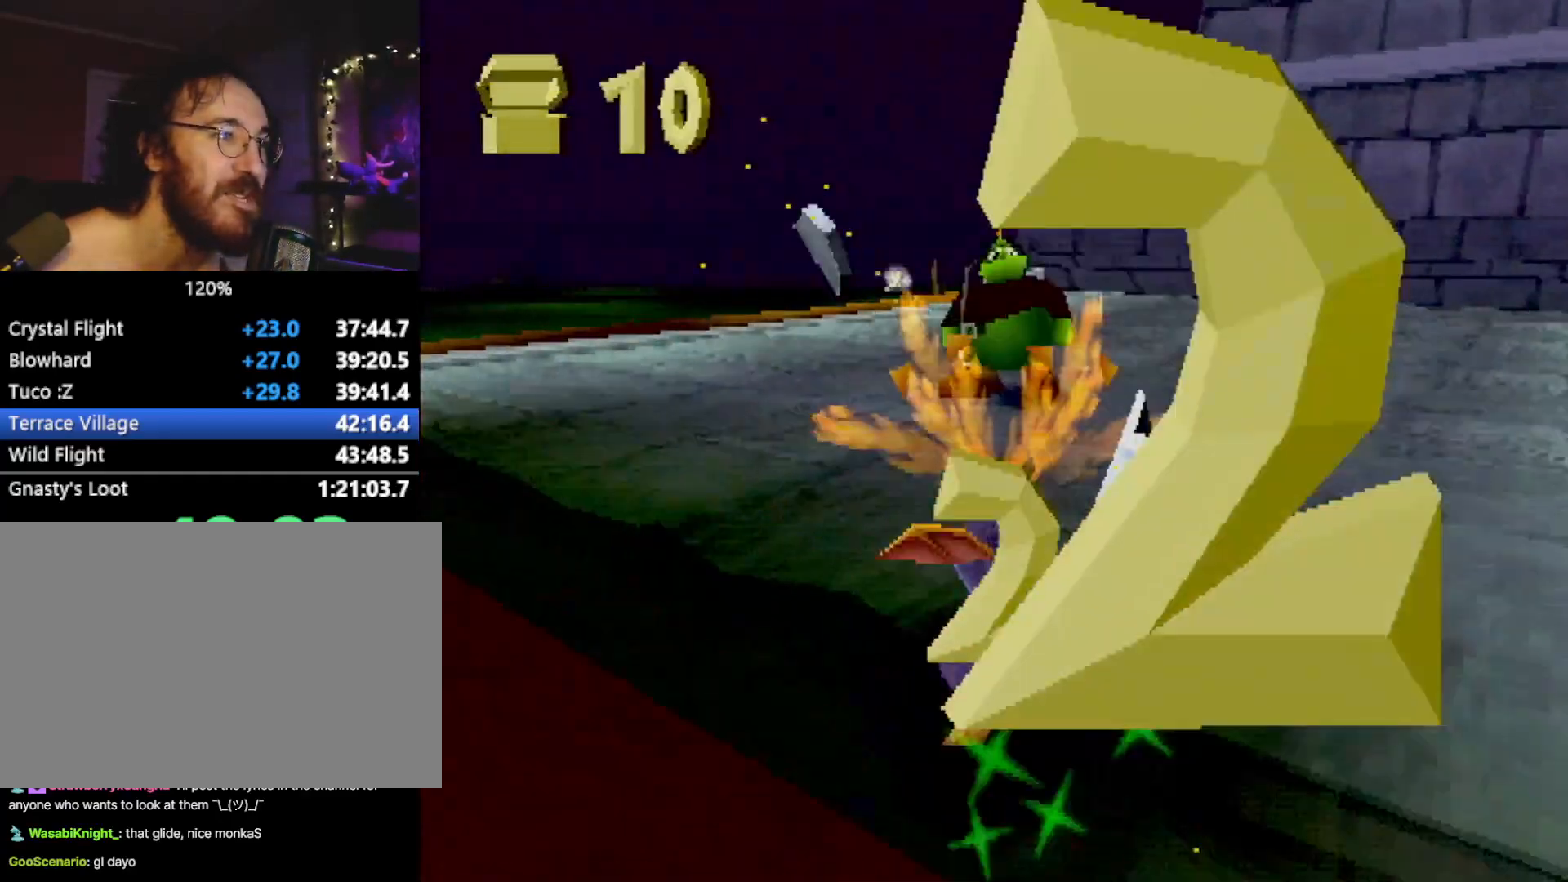
{"buttons": ["SQUARE"], "left_stick": "center", "events": [[17, "CROSS", "down"], [17, "R2", "down"], [67, "left_stick", "left"], [83, "CROSS", "up"], [133, "R2", "up"], [200, "SQUARE", "down"], [467, "left_stick", "center"]]}
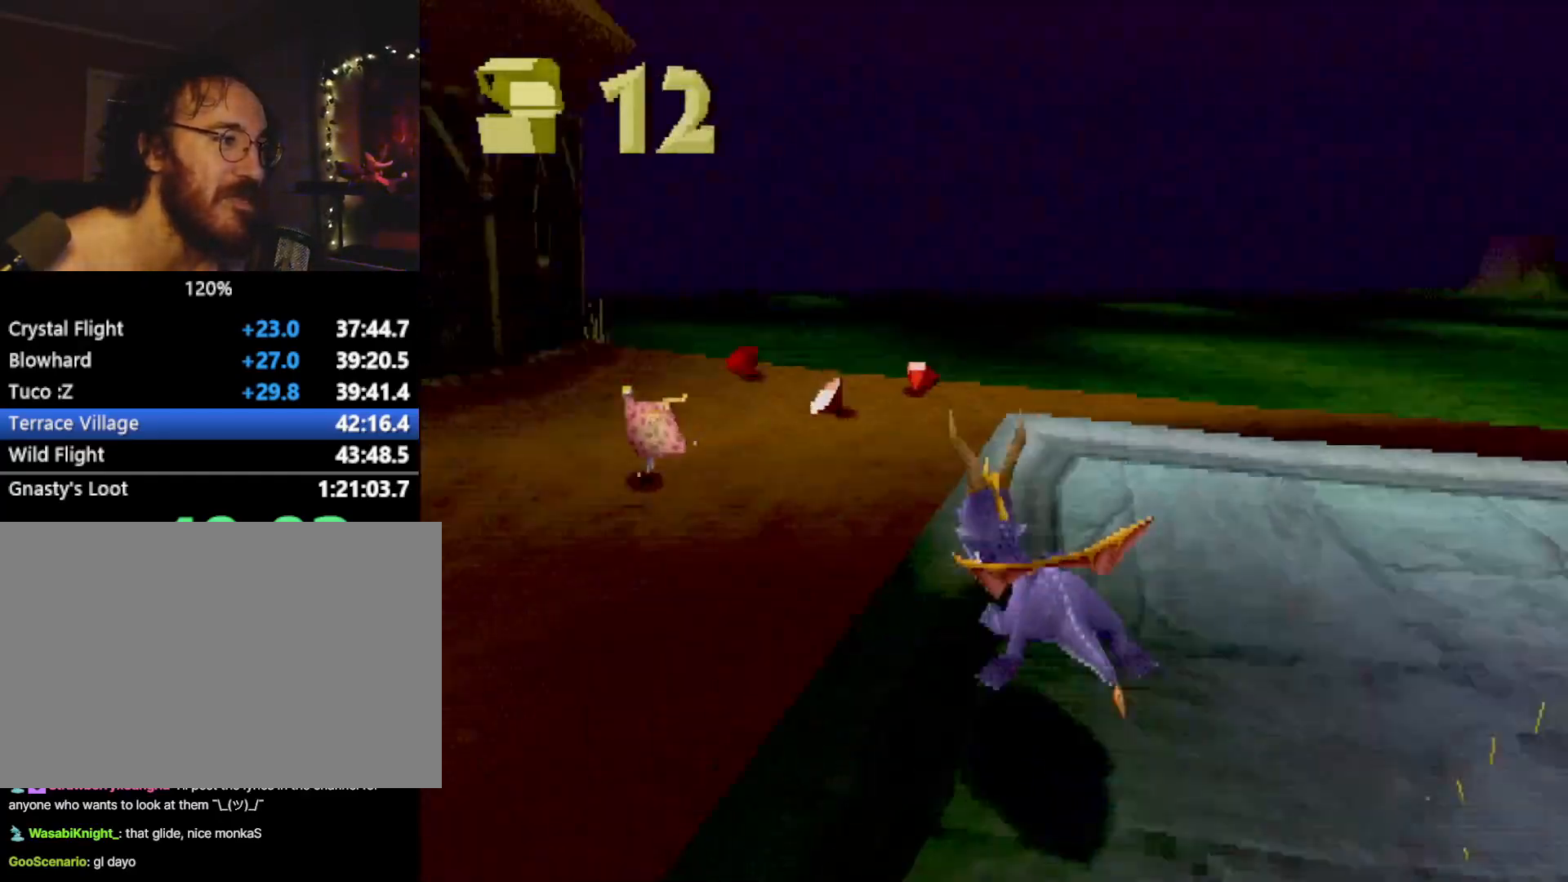
{"buttons": ["SQUARE"], "left_stick": "right", "events": [[301, "left_stick", "right"]]}
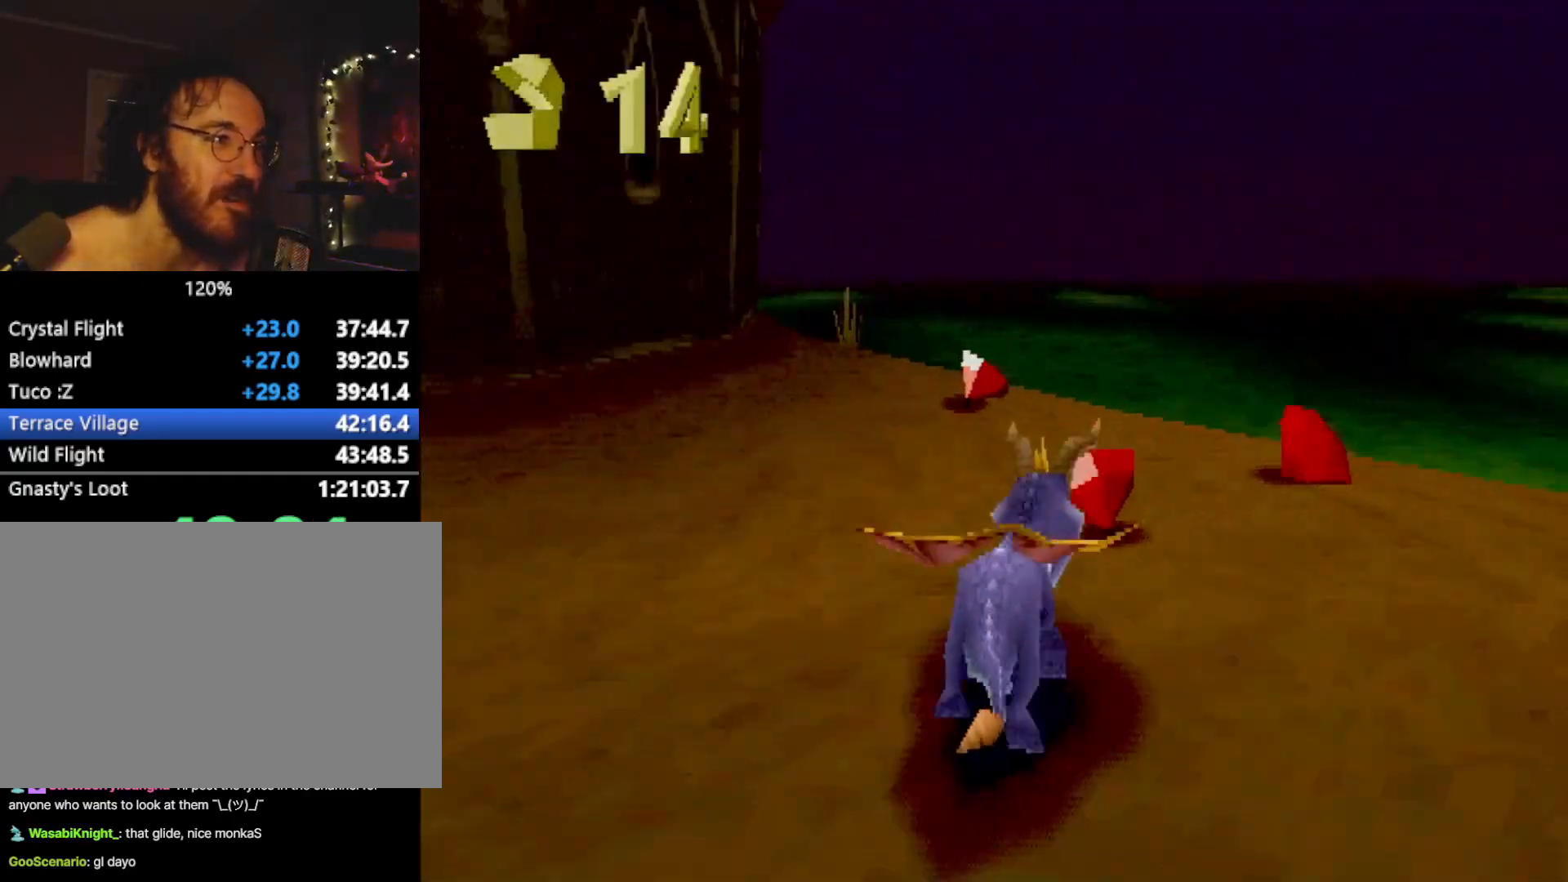
{"buttons": ["L2"], "left_stick": "down-left", "events": [[33, "left_stick", "center"], [150, "SQUARE", "up"], [150, "left_stick", "right"], [283, "CROSS", "down"], [283, "L2", "down"], [334, "CIRCLE", "down"], [334, "CROSS", "up"], [384, "CIRCLE", "up"], [400, "left_stick", "down"], [500, "left_stick", "down-left"]]}
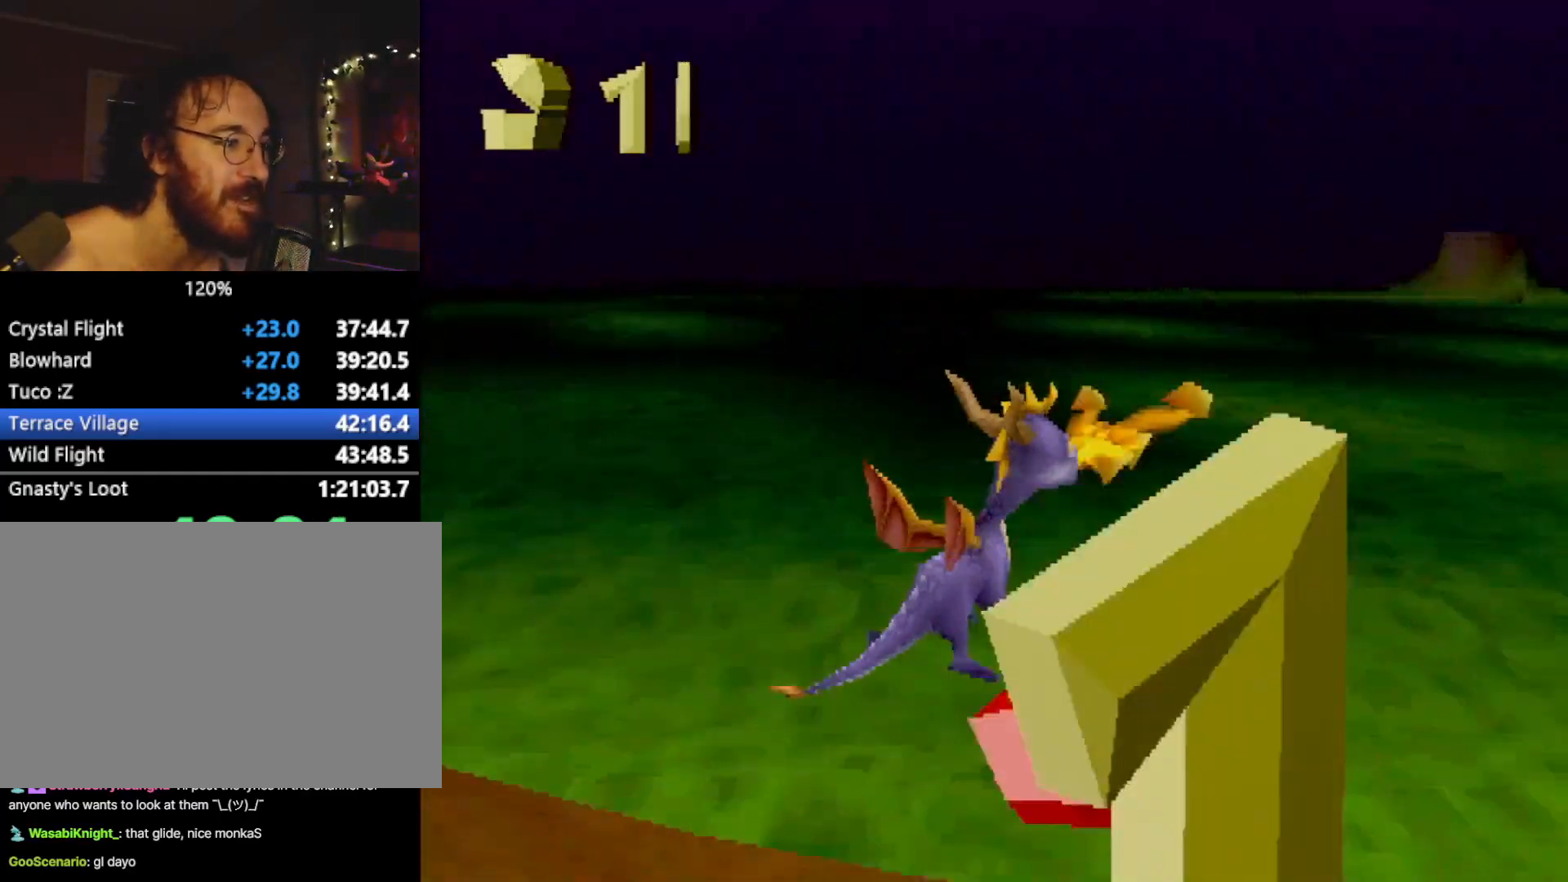
{"buttons": ["CROSS", "SQUARE", "L2"], "left_stick": "right", "events": [[401, "left_stick", "down-right"], [451, "left_stick", "right"], [467, "SQUARE", "down"], [501, "CROSS", "down"]]}
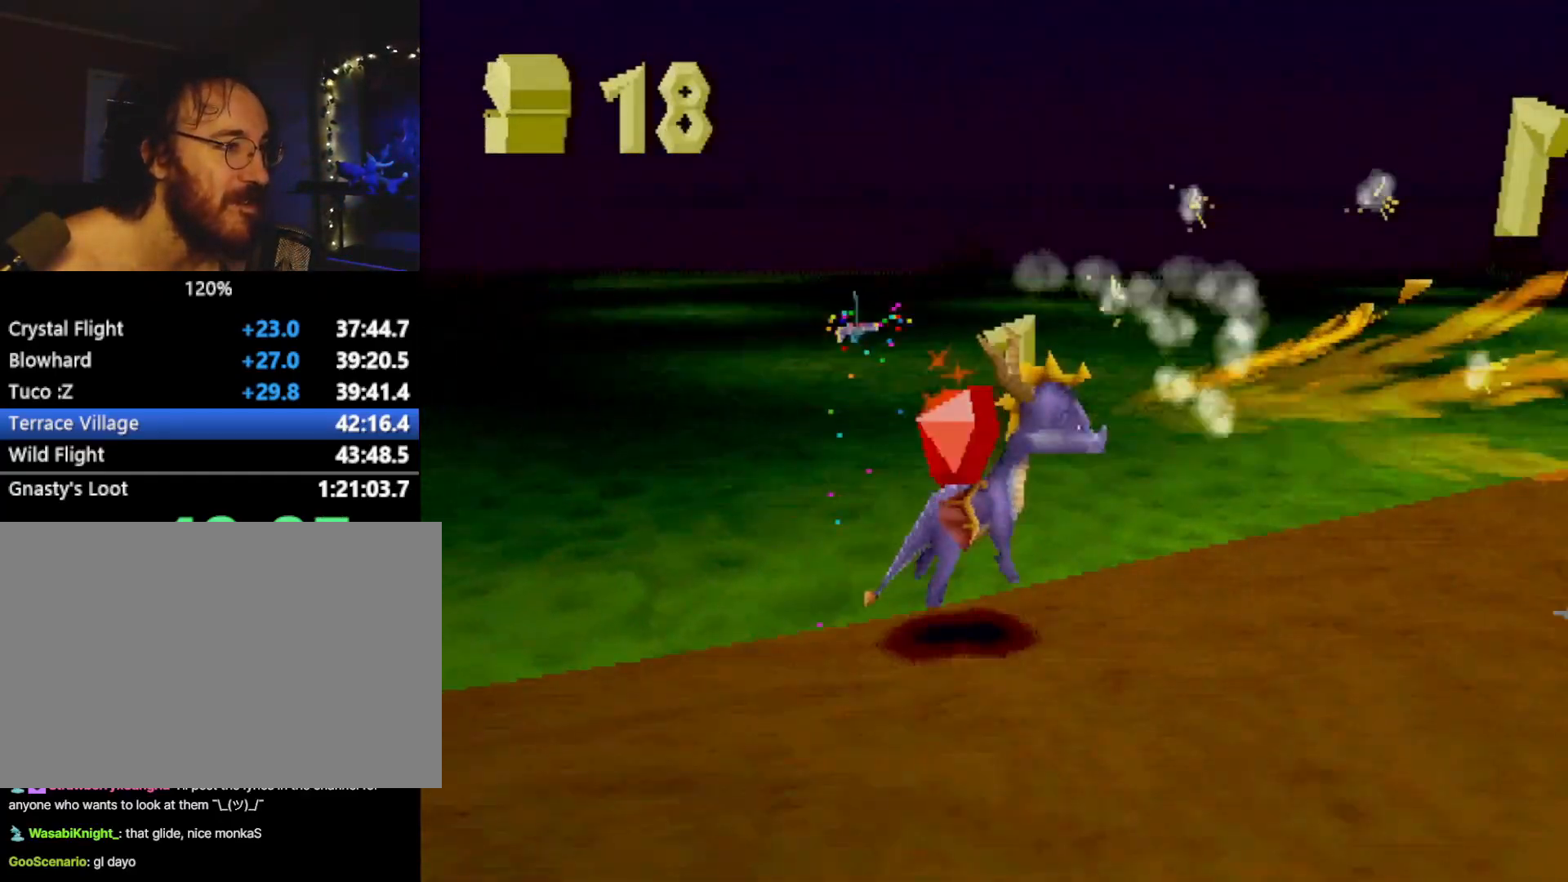
{"buttons": ["SQUARE"], "left_stick": "up-left", "events": [[67, "left_stick", "up-right"], [100, "L2", "up"], [150, "CROSS", "up"], [183, "left_stick", "center"], [450, "left_stick", "up-left"]]}
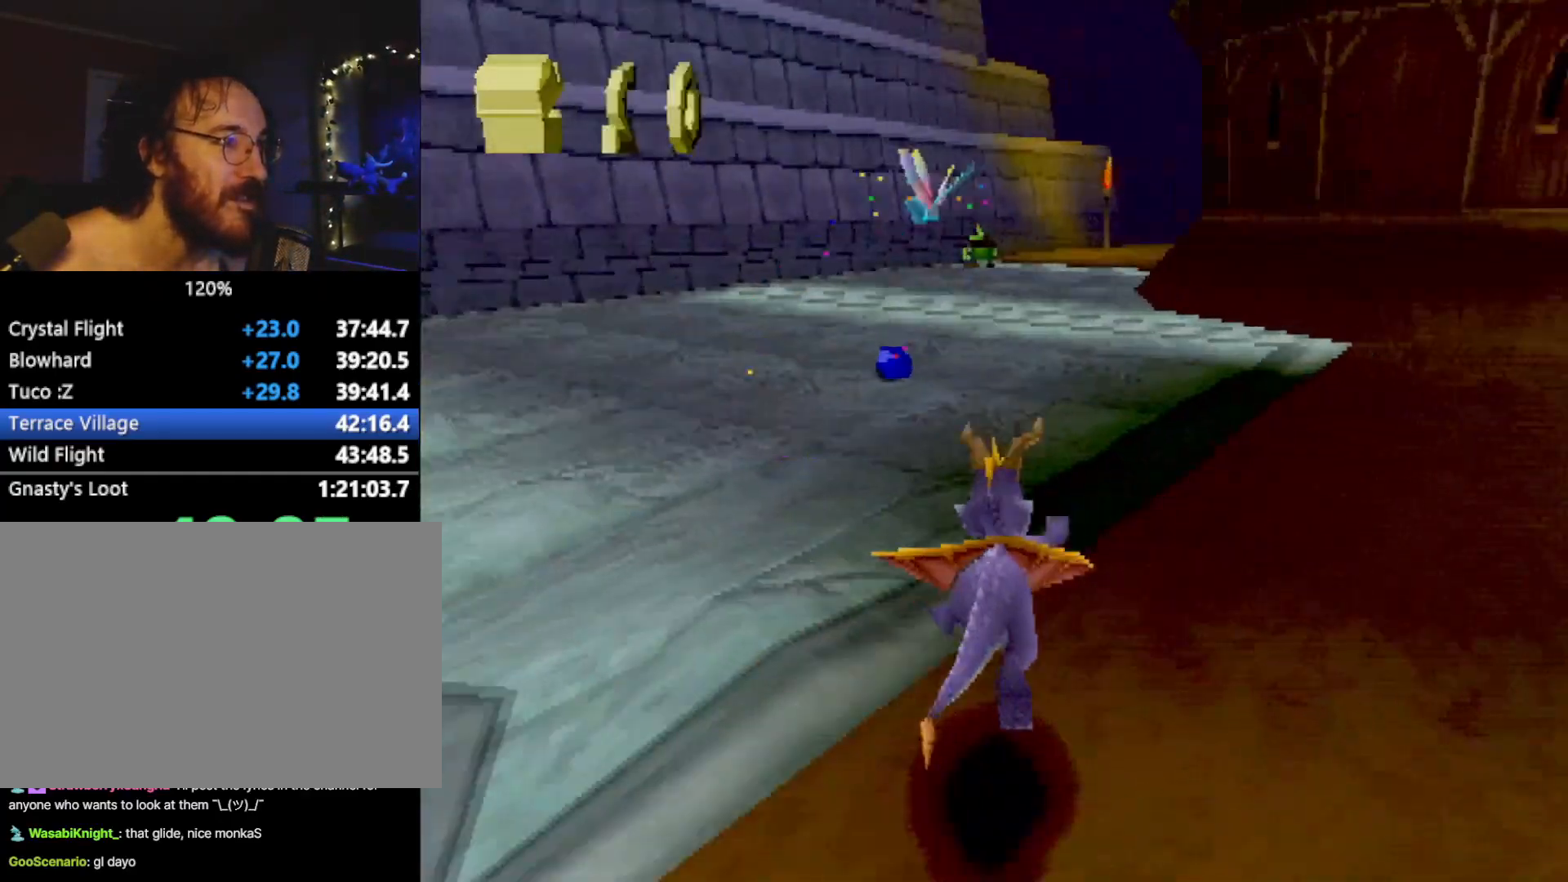
{"buttons": ["SQUARE"], "left_stick": "up-left", "events": [[50, "left_stick", "center"], [484, "left_stick", "up-left"]]}
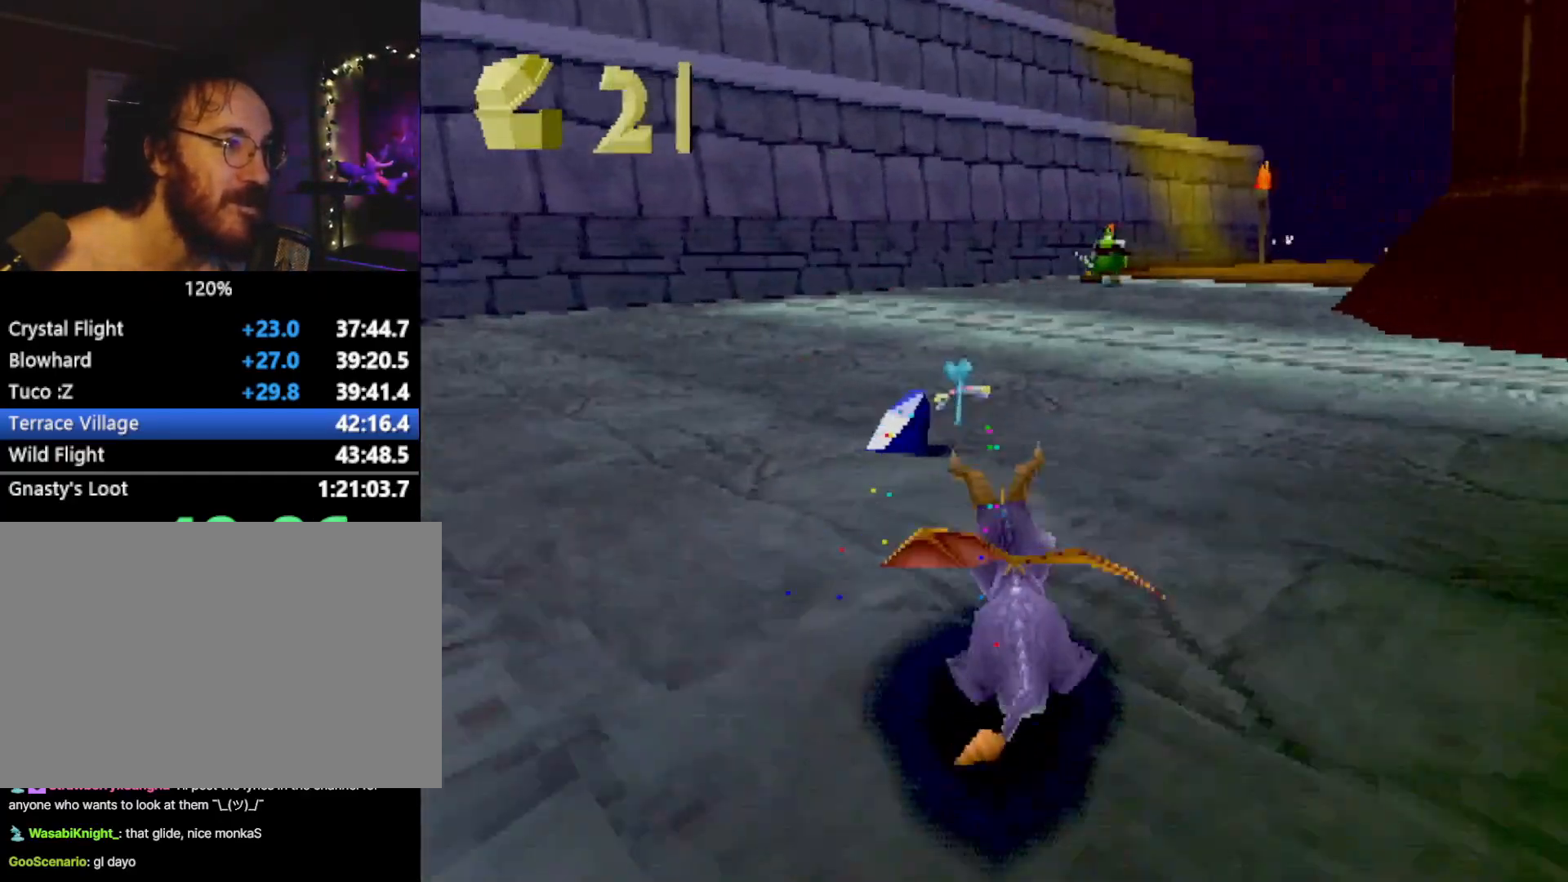
{"buttons": ["SQUARE"], "left_stick": "center", "events": [[67, "CROSS", "down"], [200, "CROSS", "up"], [200, "left_stick", "center"]]}
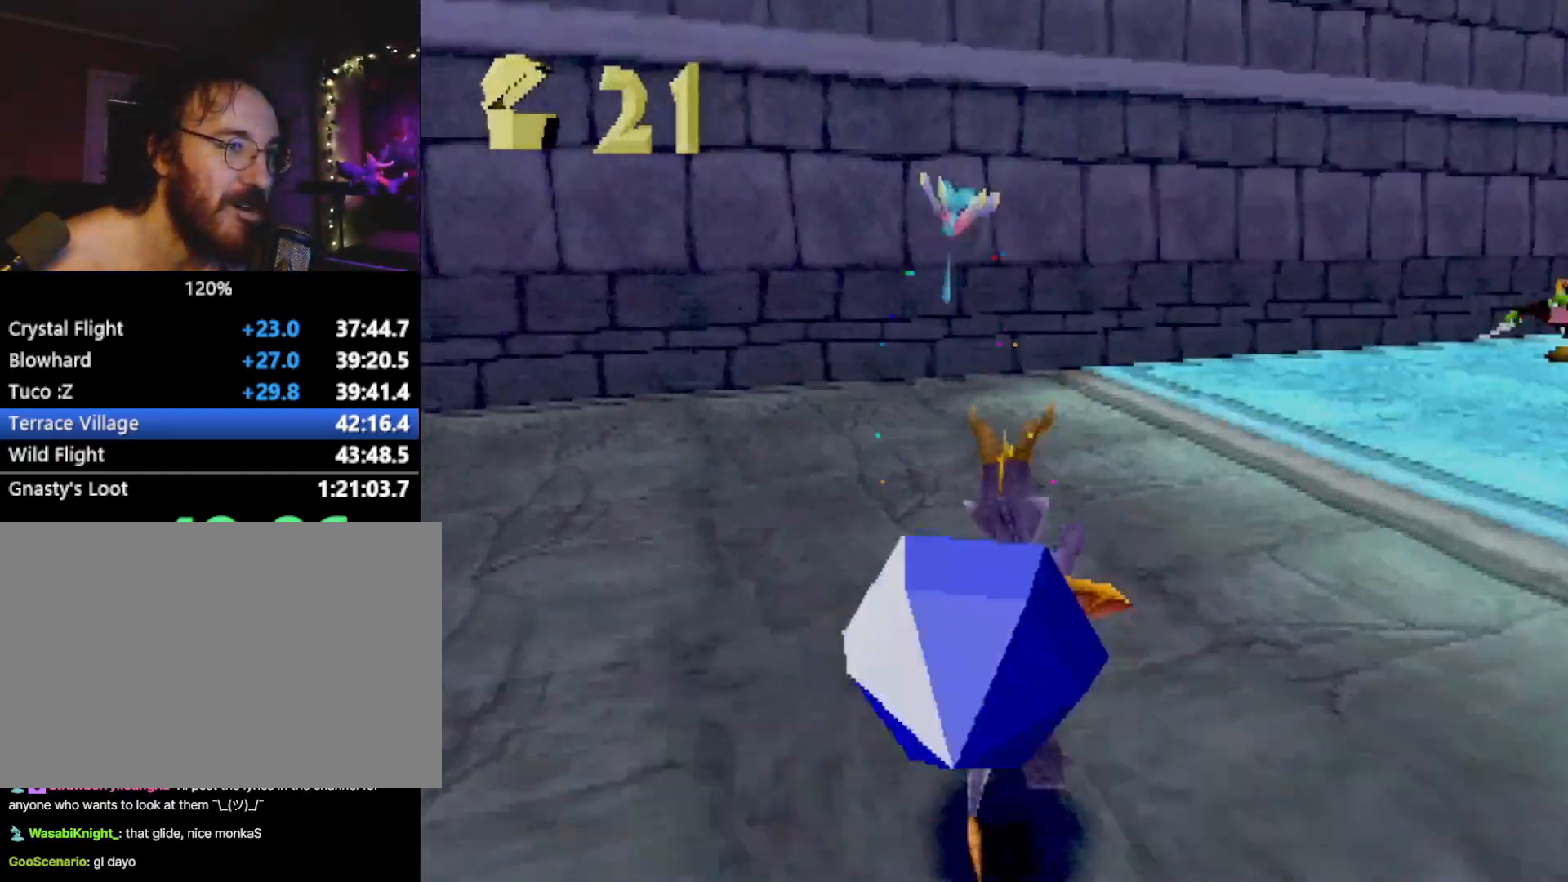
{"buttons": ["SQUARE"], "left_stick": "right", "events": [[201, "left_stick", "right"]]}
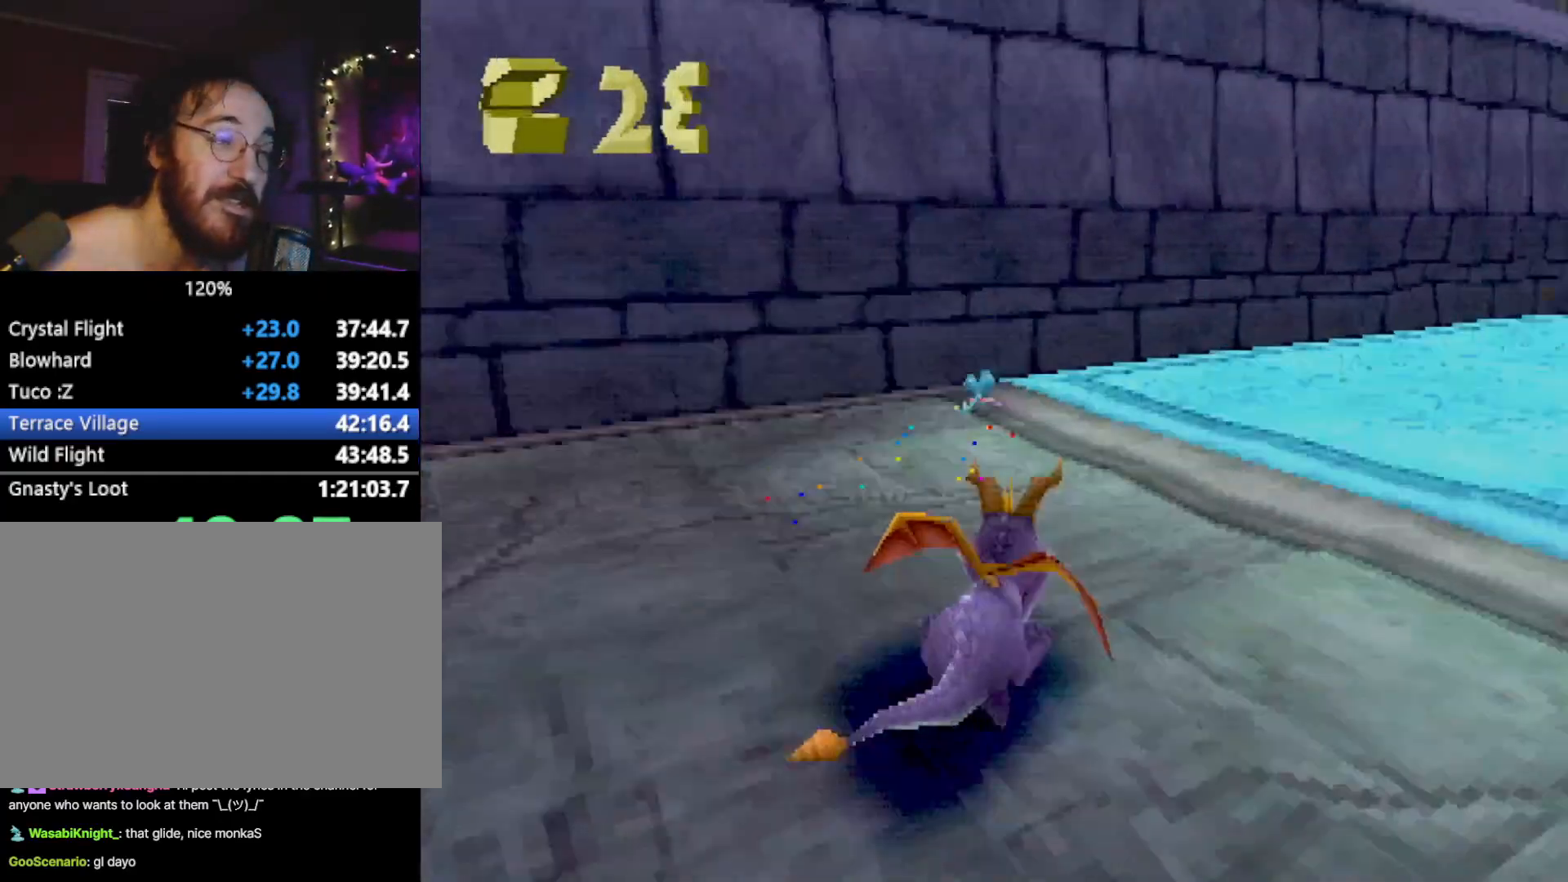
{"buttons": ["CROSS", "L2"], "left_stick": "up", "events": [[117, "left_stick", "up"], [167, "SQUARE", "up"], [200, "CROSS", "down"], [200, "L2", "down"]]}
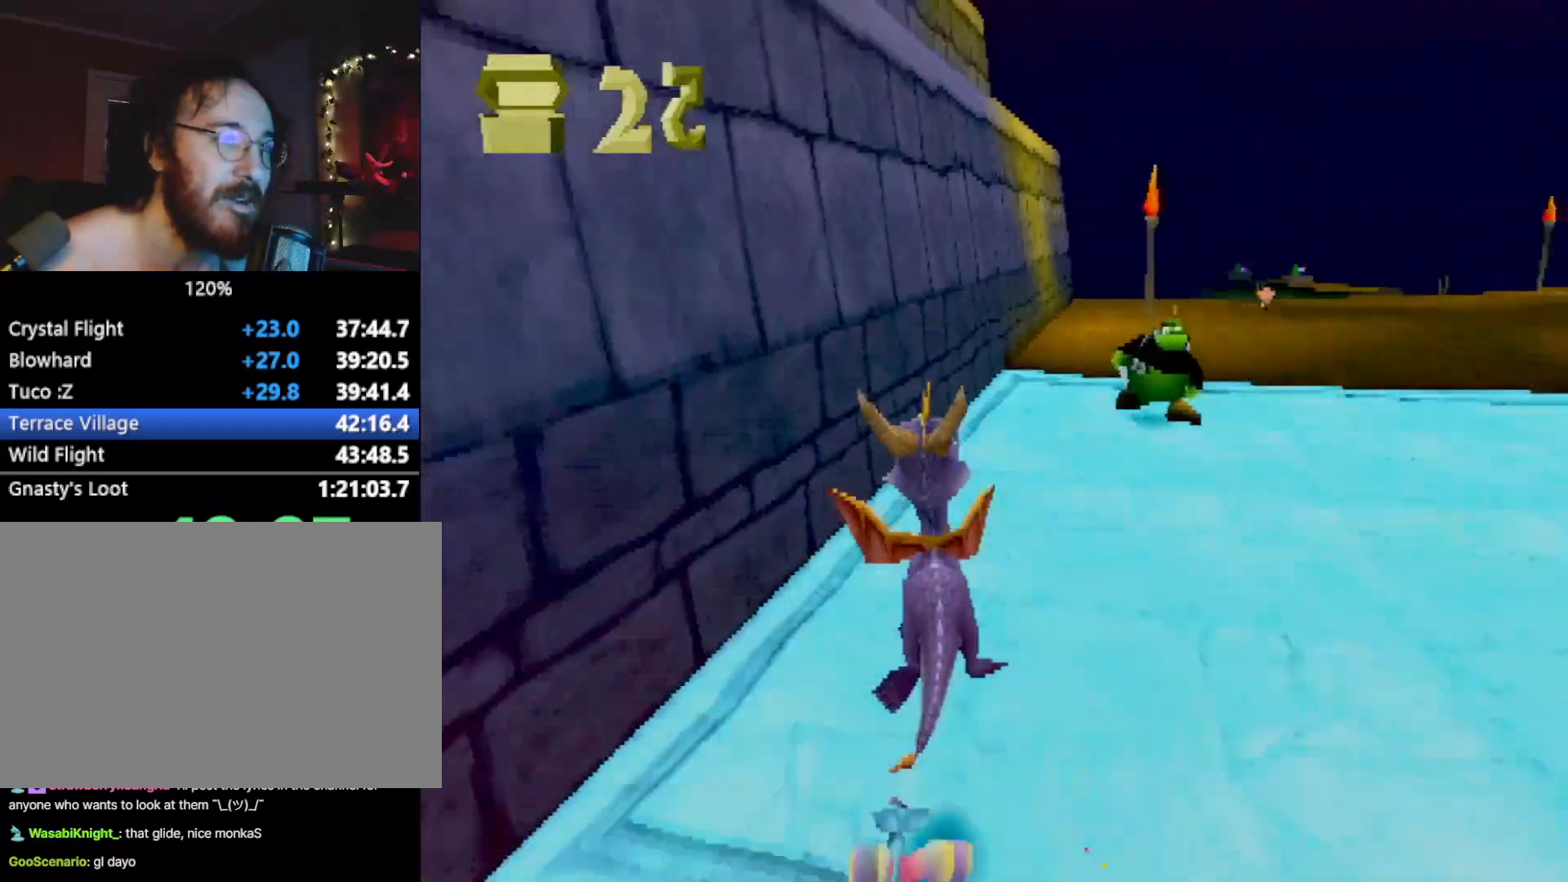
{"buttons": ["CROSS"], "left_stick": "center", "events": [[117, "CROSS", "up"], [151, "L2", "up"], [151, "SQUARE", "down"], [201, "left_stick", "center"], [334, "SQUARE", "up"], [401, "CROSS", "down"]]}